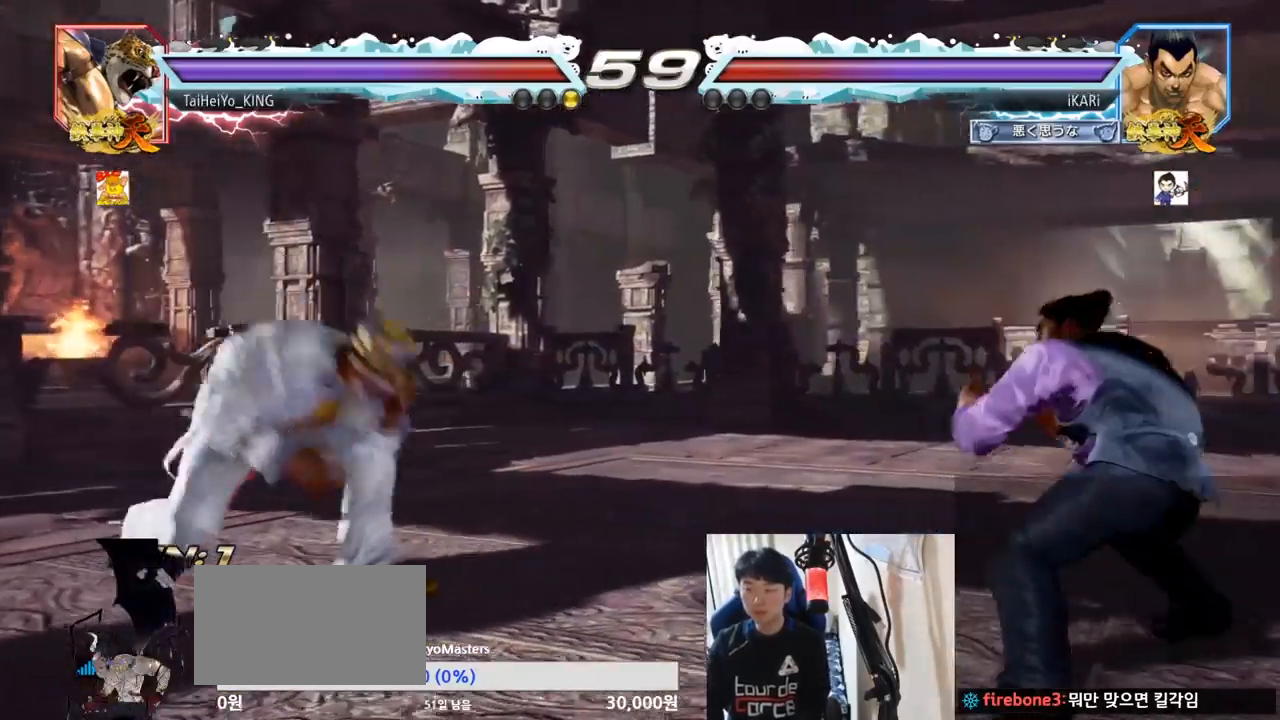
Gameplay with a controller (arcade stick); each line is a JSON object with the inputs held at the frame after it. "events" lists button and stick changes between this image and that frame as [ms after this image, input, new state], when the widget could be followed in between. Not read: L3 R3.
{"buttons": [], "left_stick": "left", "events": [[50, "left_stick", "right"], [150, "left_stick", "center"], [200, "left_stick", "down"], [251, "left_stick", "center"], [384, "left_stick", "down"], [451, "left_stick", "center"], [501, "left_stick", "left"]]}
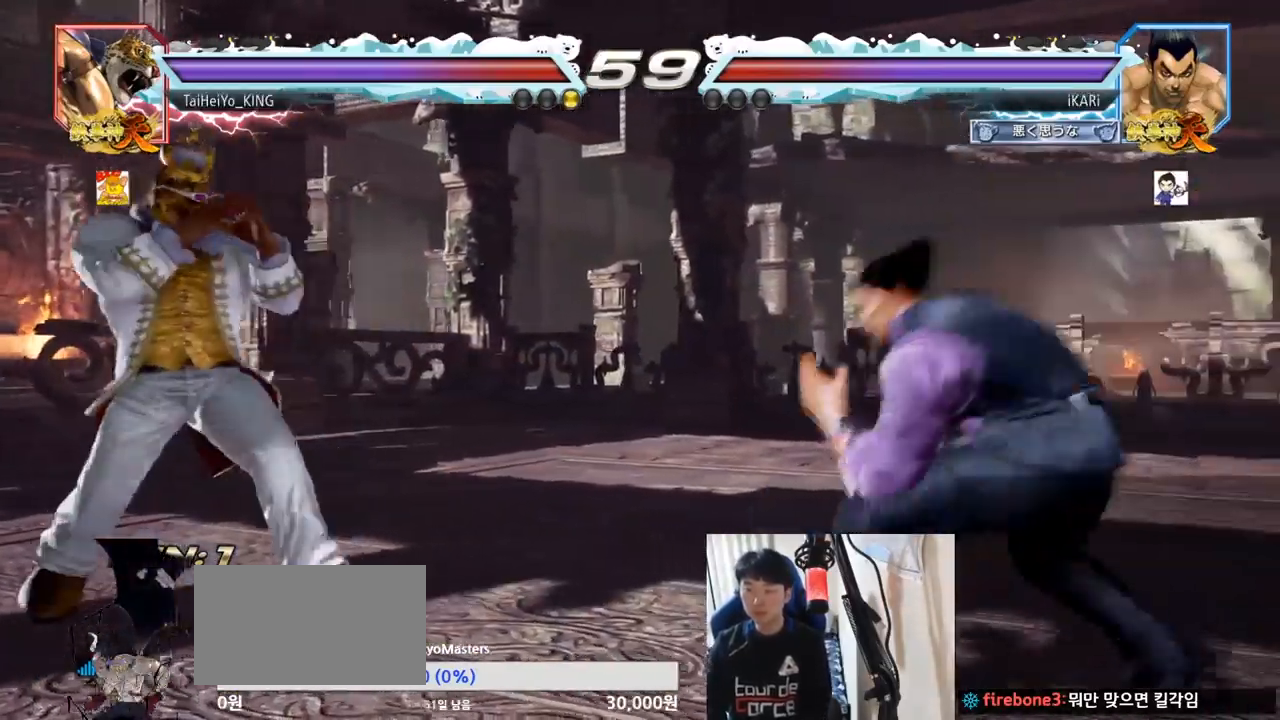
{"buttons": [], "left_stick": "center", "events": [[83, "left_stick", "down"], [100, "TRIANGLE", "down"], [133, "TRIANGLE", "up"], [133, "left_stick", "center"]]}
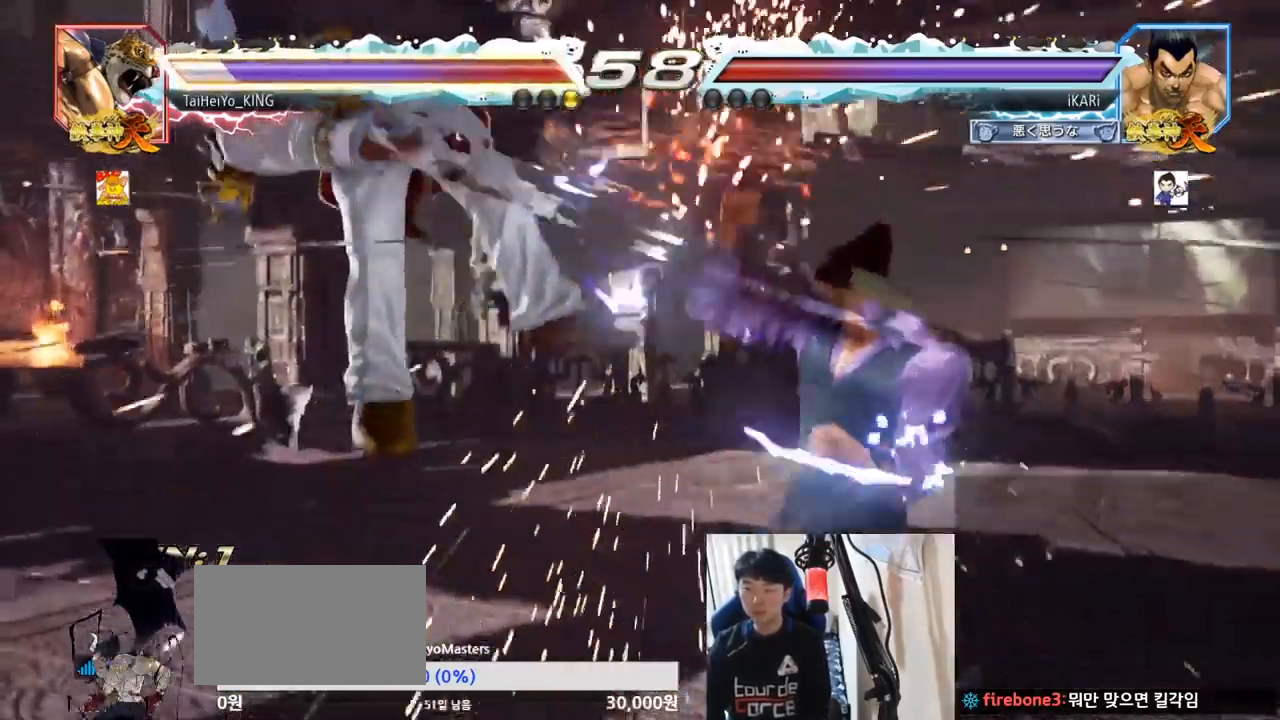
{"buttons": [], "left_stick": "center", "events": [[100, "left_stick", "left"], [150, "left_stick", "center"], [217, "left_stick", "left"], [284, "left_stick", "center"], [367, "CROSS", "down"], [417, "CROSS", "up"]]}
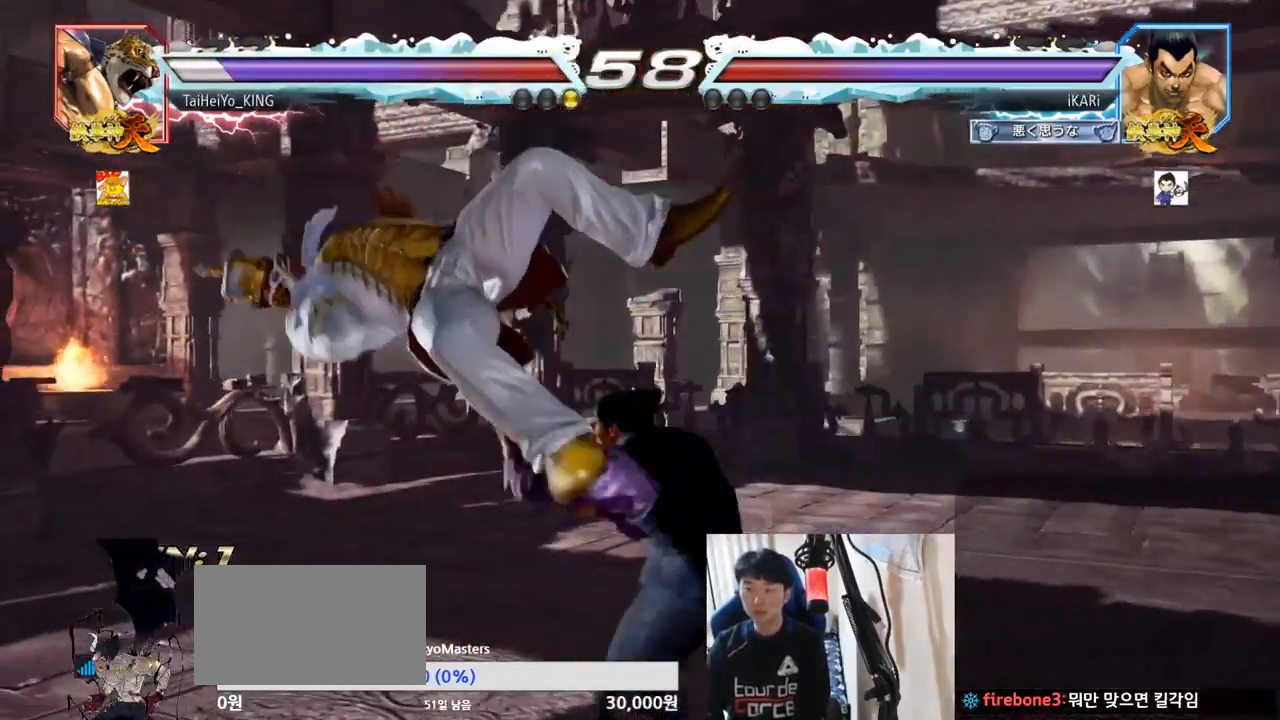
{"buttons": [], "left_stick": "center", "events": [[33, "SQUARE", "down"], [83, "SQUARE", "up"], [200, "CIRCLE", "down"], [250, "CIRCLE", "up"], [300, "CIRCLE", "down"], [350, "CIRCLE", "up"], [434, "TRIANGLE", "down"], [467, "TRIANGLE", "up"]]}
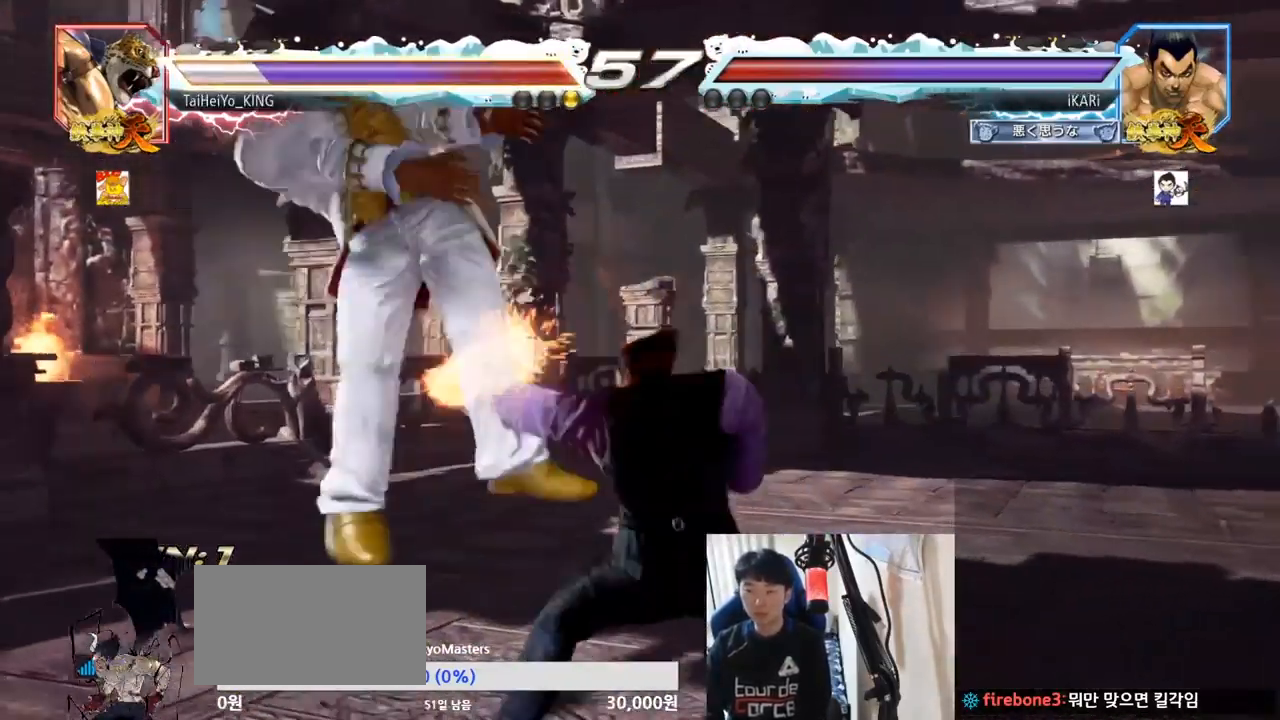
{"buttons": ["TRIANGLE"], "left_stick": "right", "events": [[17, "TRIANGLE", "down"], [67, "TRIANGLE", "up"], [117, "TRIANGLE", "down"], [234, "left_stick", "left"], [251, "TRIANGLE", "up"], [367, "left_stick", "center"], [417, "left_stick", "right"], [467, "TRIANGLE", "down"]]}
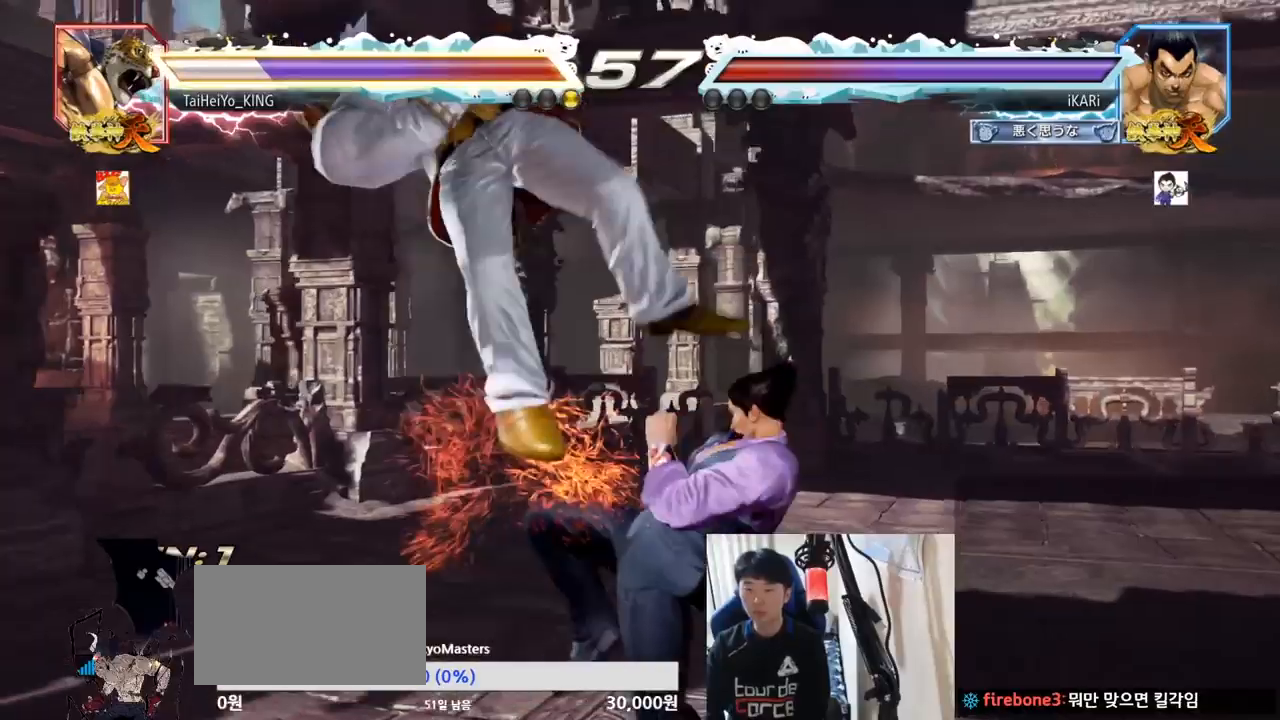
{"buttons": ["SQUARE"], "left_stick": "right", "events": [[17, "TRIANGLE", "up"], [67, "TRIANGLE", "down"], [117, "TRIANGLE", "up"], [150, "TRIANGLE", "down"], [250, "SQUARE", "down"], [284, "SQUARE", "up"], [284, "TRIANGLE", "up"], [334, "SQUARE", "down"], [384, "SQUARE", "up"], [434, "SQUARE", "down"]]}
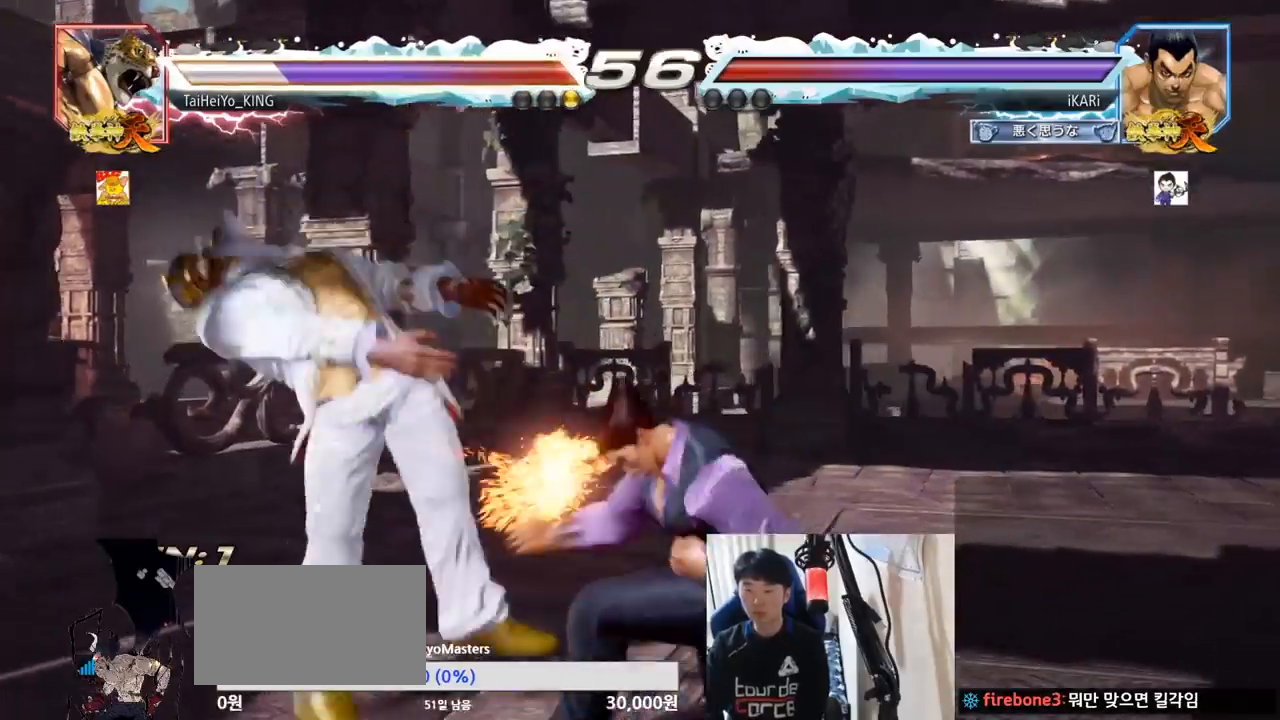
{"buttons": ["TRIANGLE"], "left_stick": "center", "events": [[16, "SQUARE", "up"], [50, "TRIANGLE", "down"], [100, "TRIANGLE", "up"], [150, "TRIANGLE", "down"], [200, "TRIANGLE", "up"], [233, "TRIANGLE", "down"], [283, "TRIANGLE", "up"], [333, "TRIANGLE", "down"], [383, "TRIANGLE", "up"], [417, "TRIANGLE", "down"], [483, "left_stick", "center"]]}